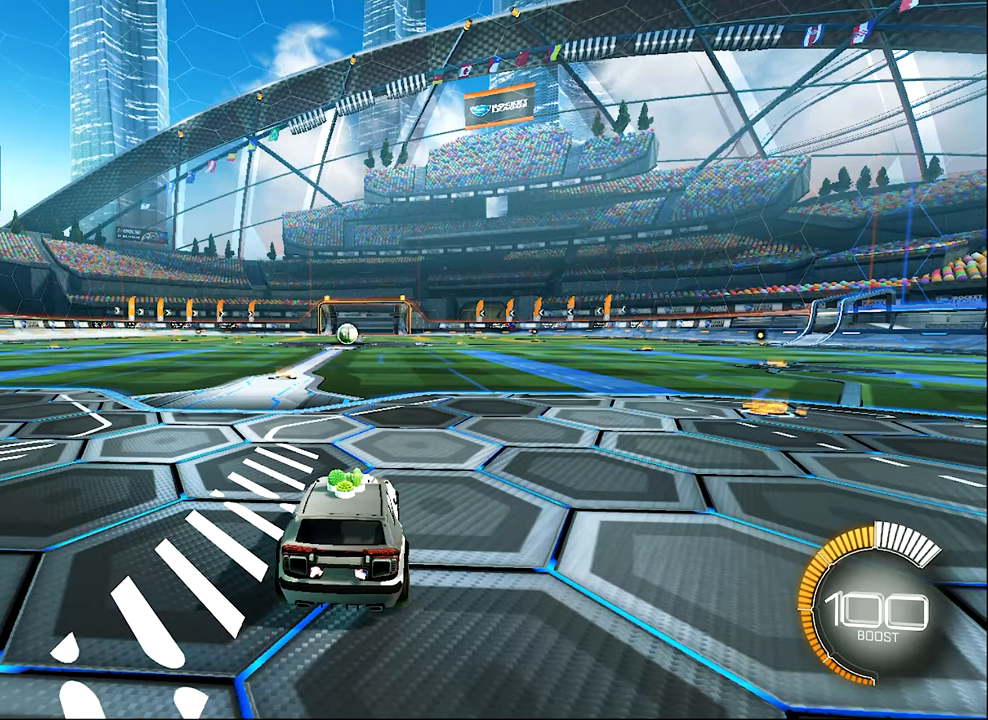
Gameplay with a controller (Xbox layout); each line is a JSON object with the inputs held at the frame after it. "events" lists button and stick changes between this image and that frame as [ms after this image, input, new state], when the widget could be followed in between. Not read: R3 right_stick.
{"buttons": ["A", "R2"], "left_stick": "left", "events": [[216, "R2", "down"], [350, "left_stick", "up-left"], [450, "A", "down"], [483, "left_stick", "left"]]}
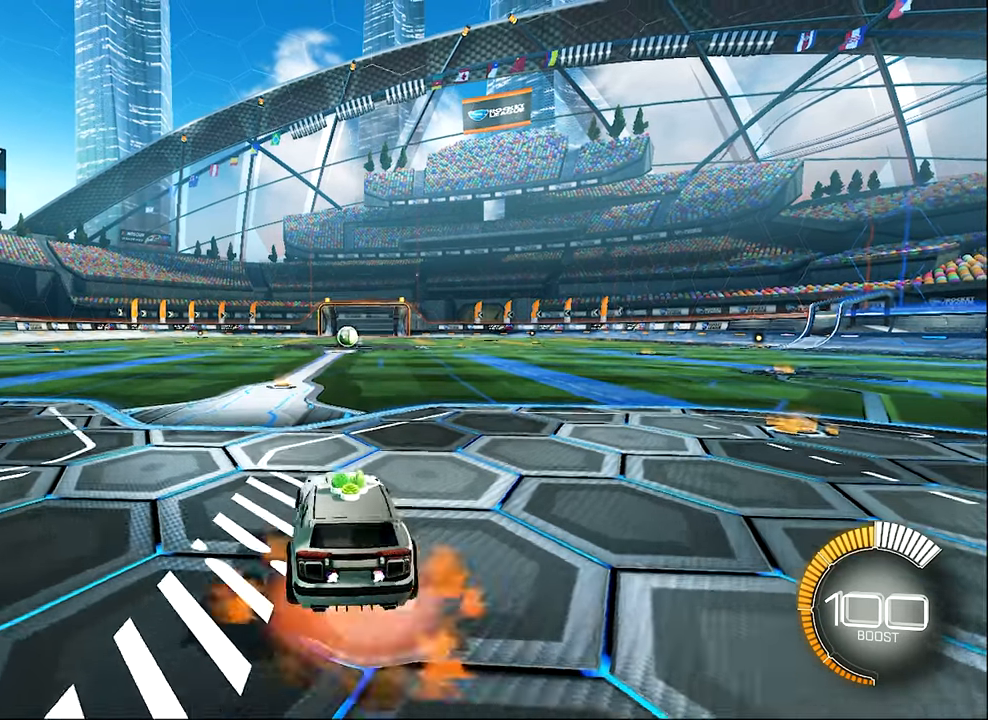
{"buttons": [], "left_stick": "down-left", "events": [[16, "left_stick", "down-left"], [83, "A", "up"], [283, "R2", "up"]]}
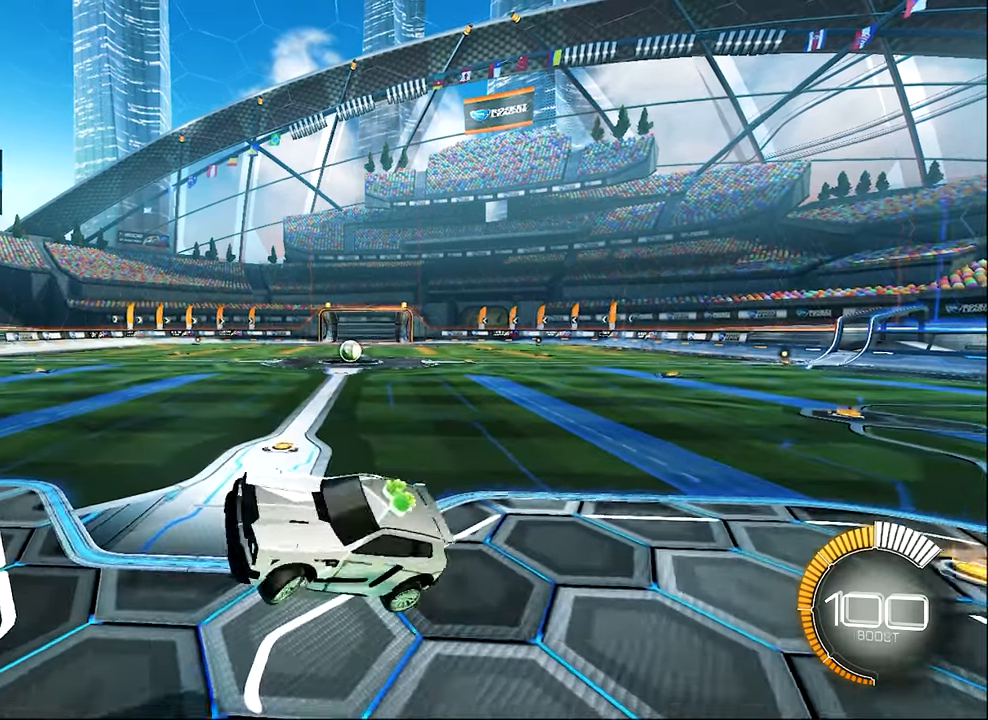
{"buttons": [], "left_stick": "down-left", "events": []}
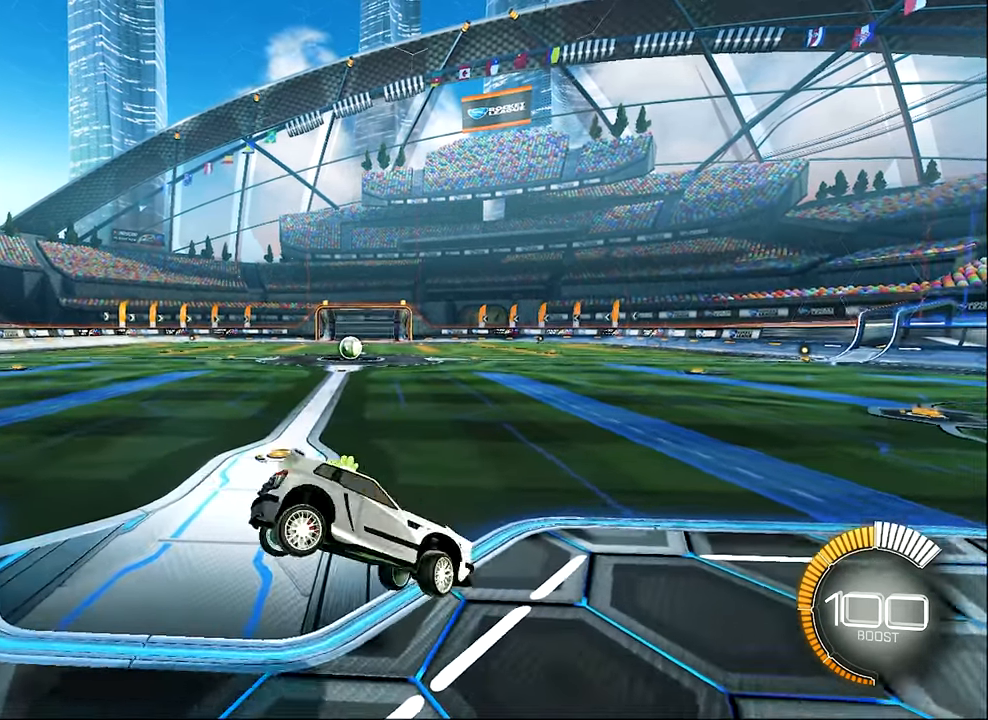
{"buttons": ["R2"], "left_stick": "center", "events": [[216, "R2", "down"], [350, "left_stick", "center"]]}
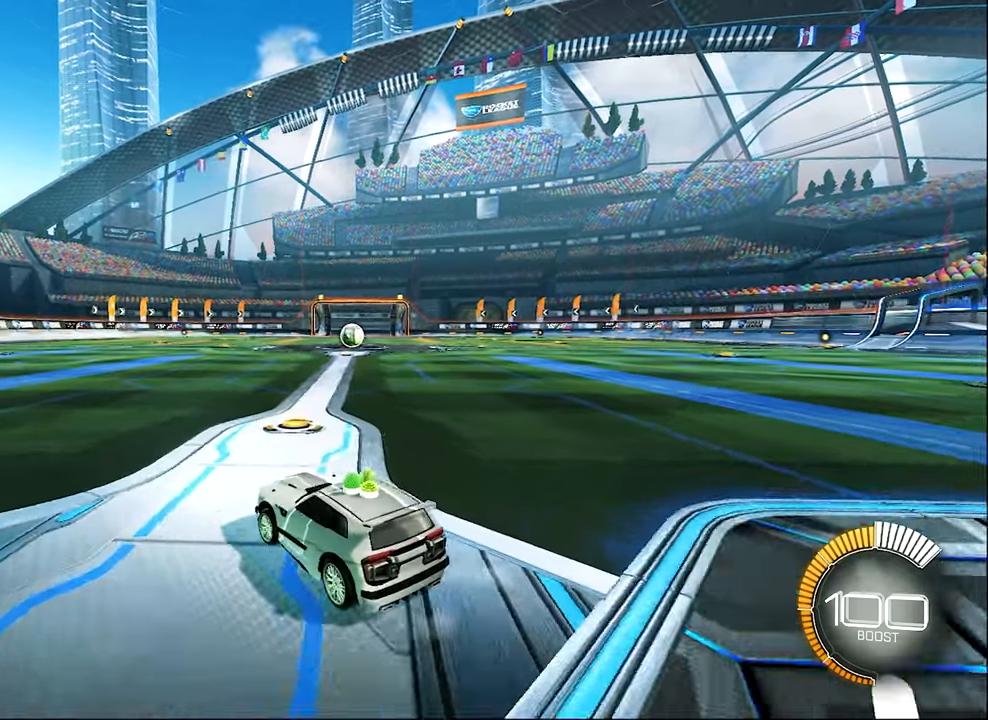
{"buttons": ["R2"], "left_stick": "center", "events": []}
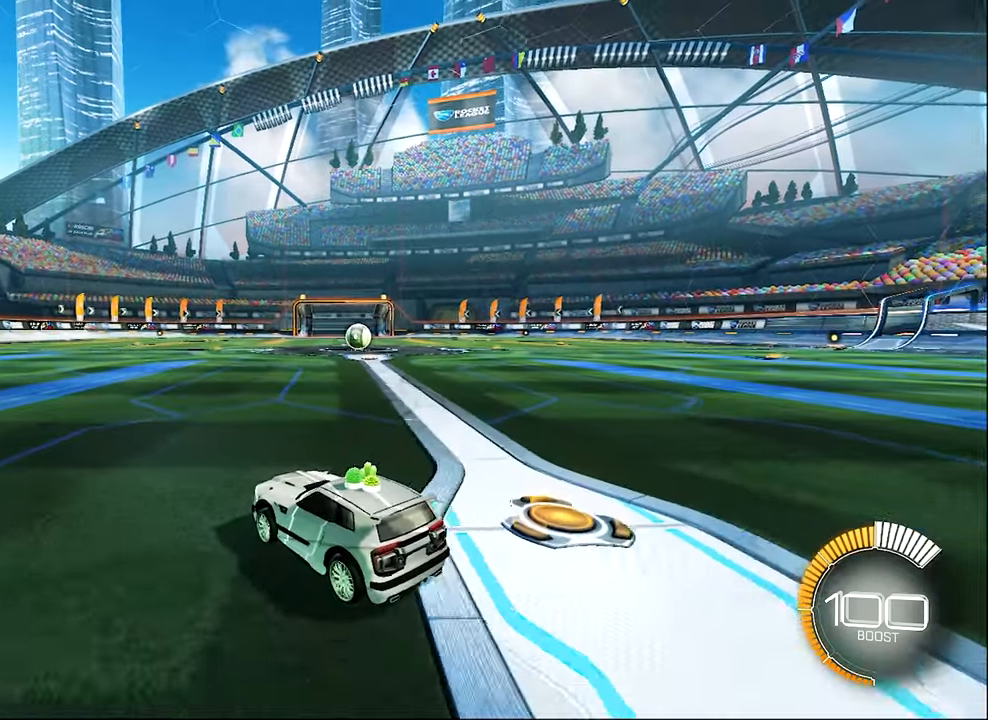
{"buttons": ["L1", "R2"], "left_stick": "right", "events": [[16, "left_stick", "right"], [383, "L1", "down"]]}
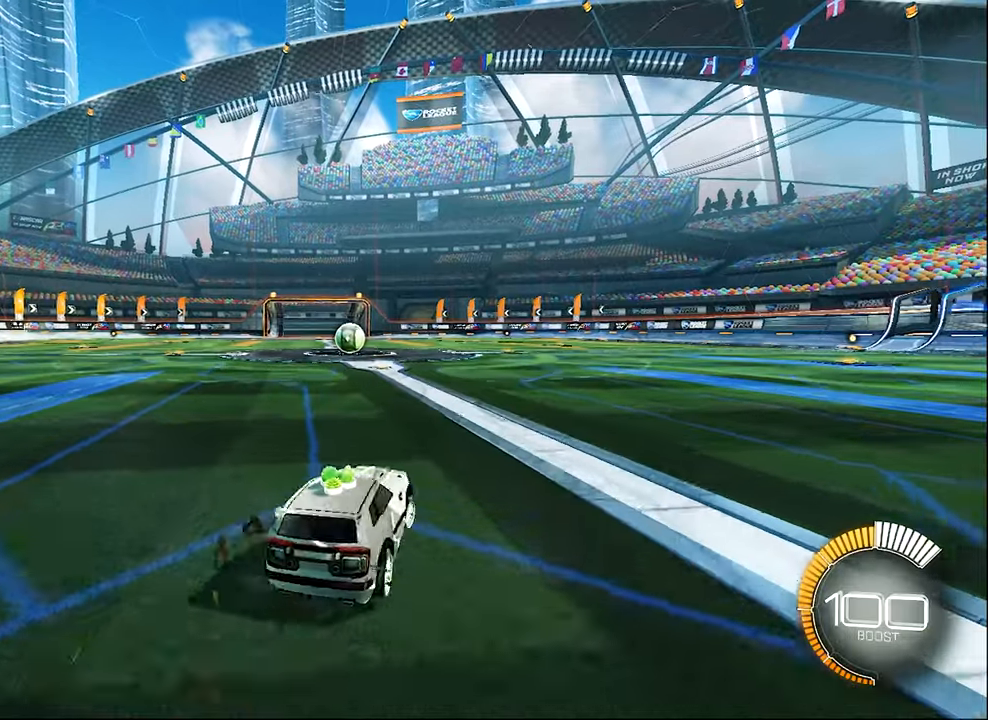
{"buttons": ["L1", "L2"], "left_stick": "up-left", "events": [[50, "R2", "up"], [217, "L2", "down"], [217, "left_stick", "up-left"]]}
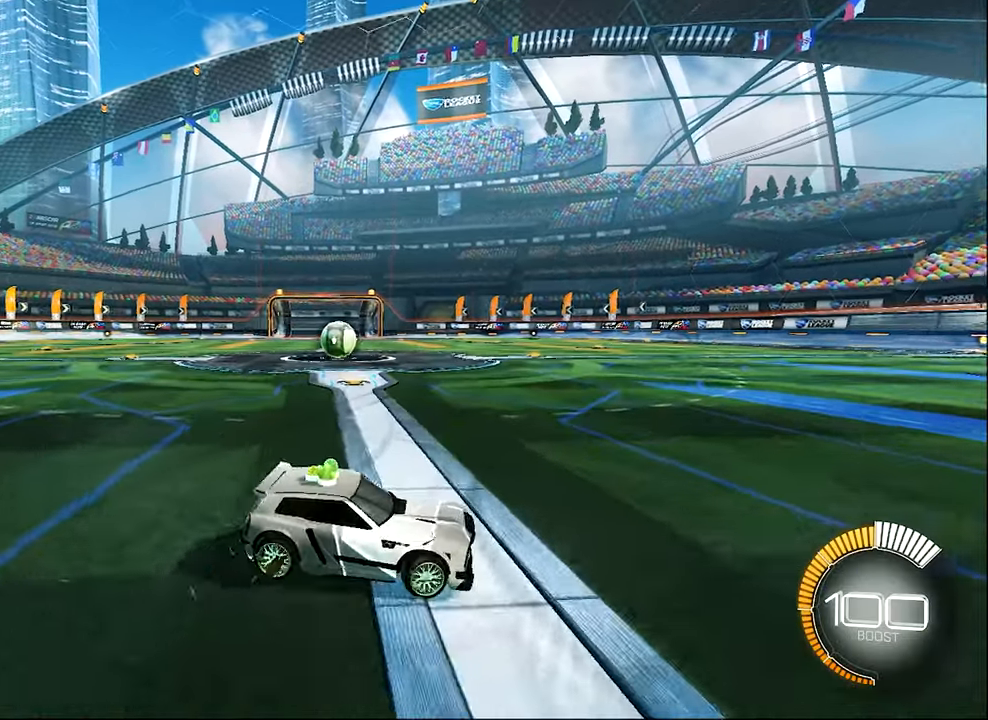
{"buttons": ["L1", "L2"], "left_stick": "up-left", "events": []}
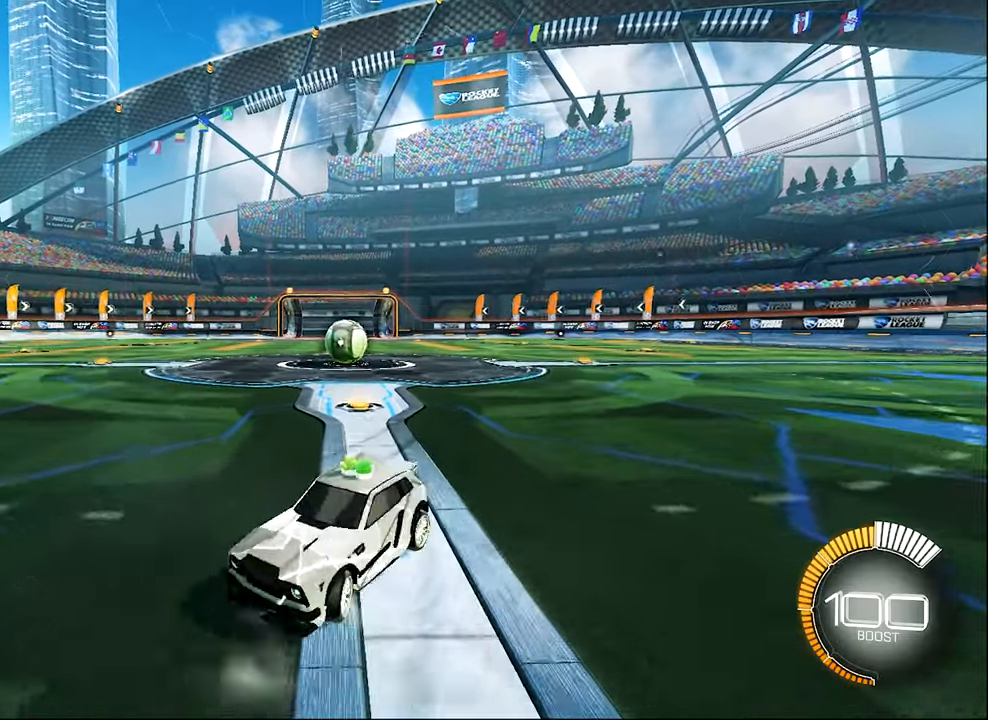
{"buttons": ["R2"], "left_stick": "center", "events": [[83, "L1", "up"], [117, "L2", "up"], [117, "R2", "down"], [117, "left_stick", "center"]]}
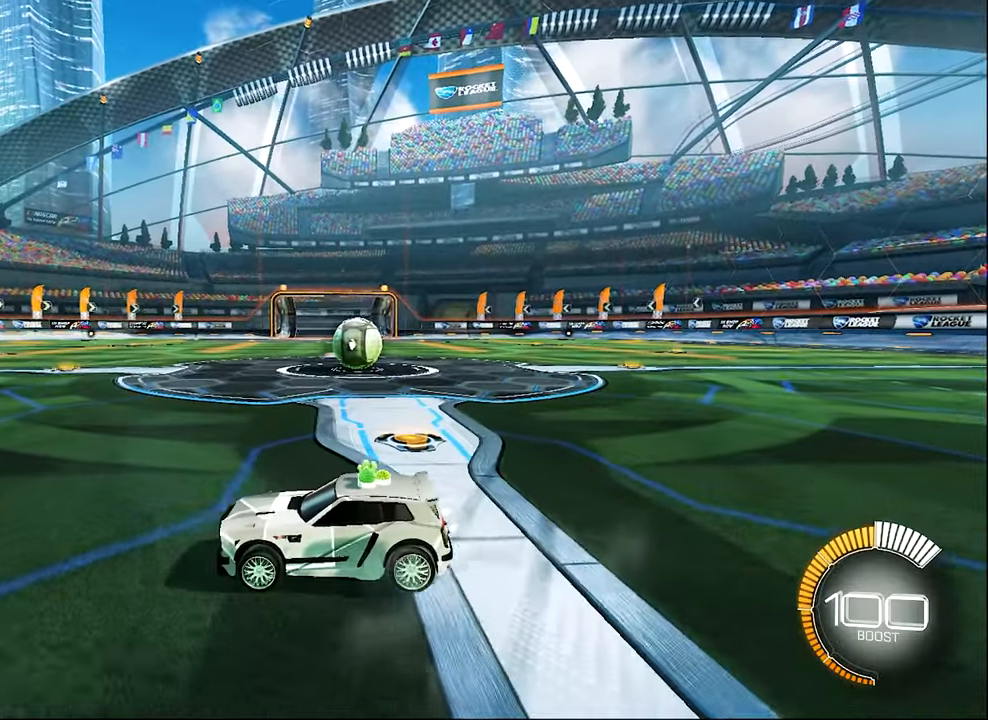
{"buttons": ["R2"], "left_stick": "left", "events": [[50, "left_stick", "left"]]}
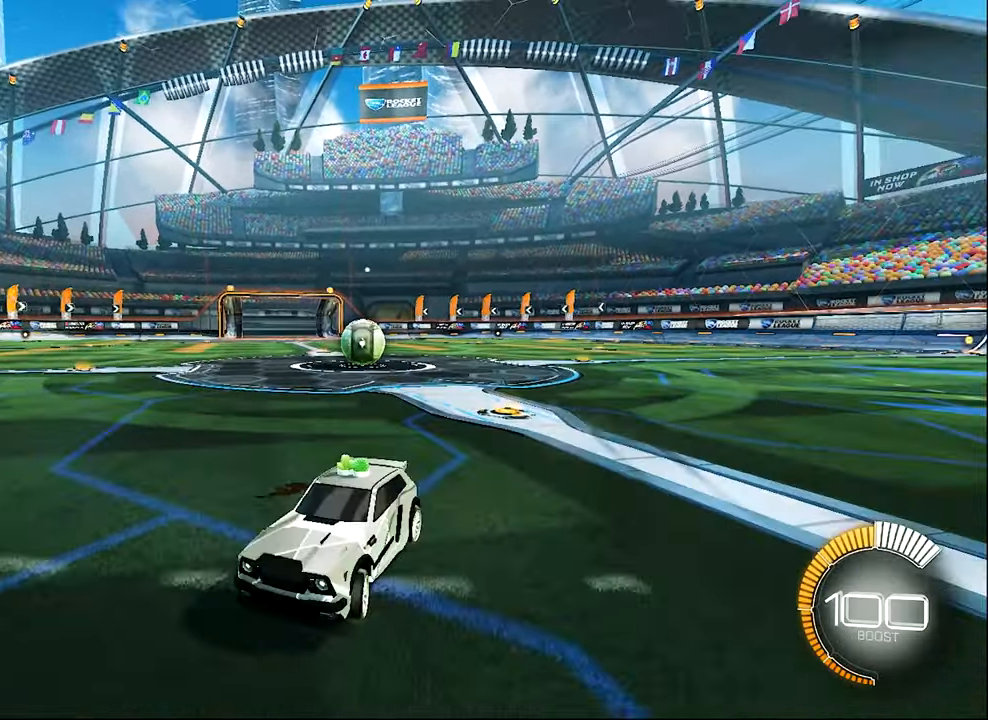
{"buttons": ["L1", "R2"], "left_stick": "left", "events": [[150, "L1", "down"]]}
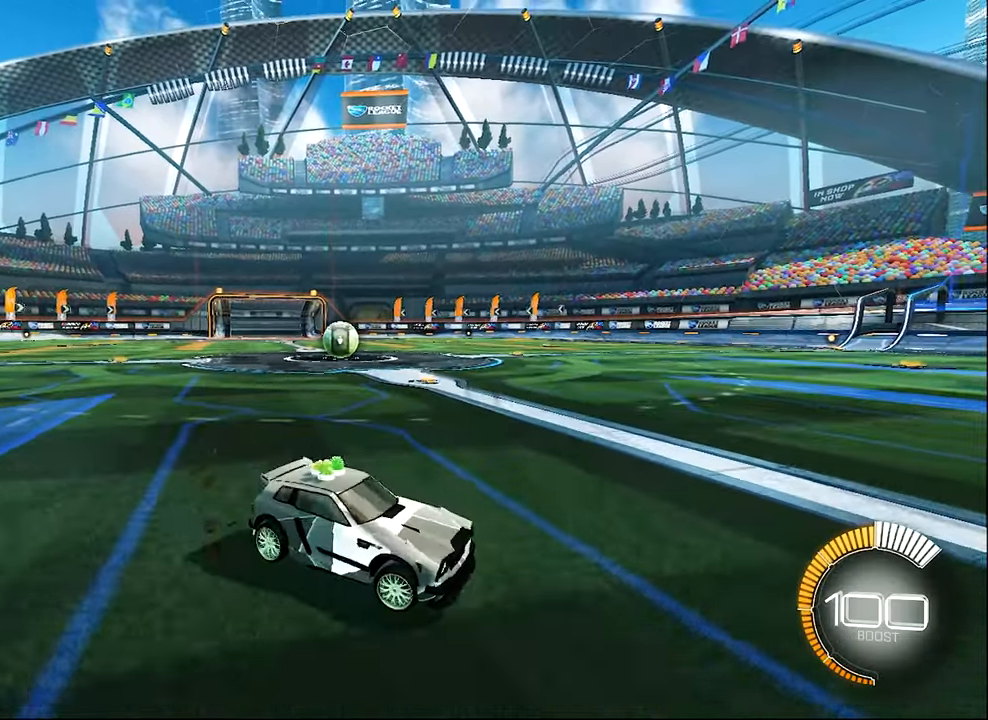
{"buttons": ["L2"], "left_stick": "right", "events": [[17, "L2", "down"], [17, "R2", "up"], [50, "left_stick", "right"], [383, "L1", "up"]]}
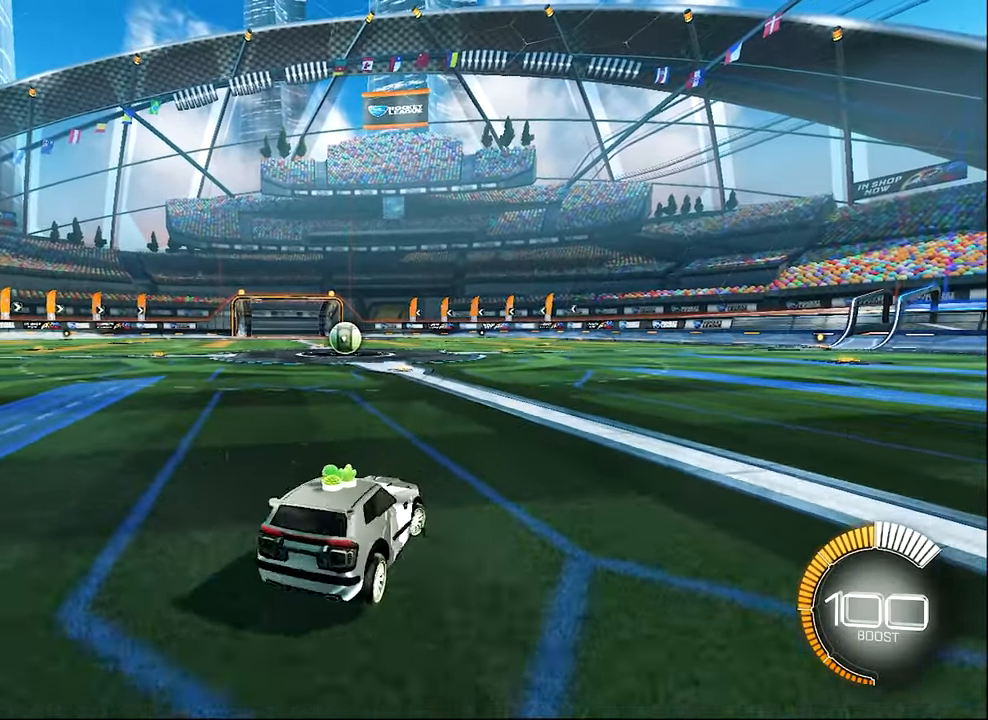
{"buttons": [], "left_stick": "center", "events": [[83, "left_stick", "center"], [250, "L2", "up"]]}
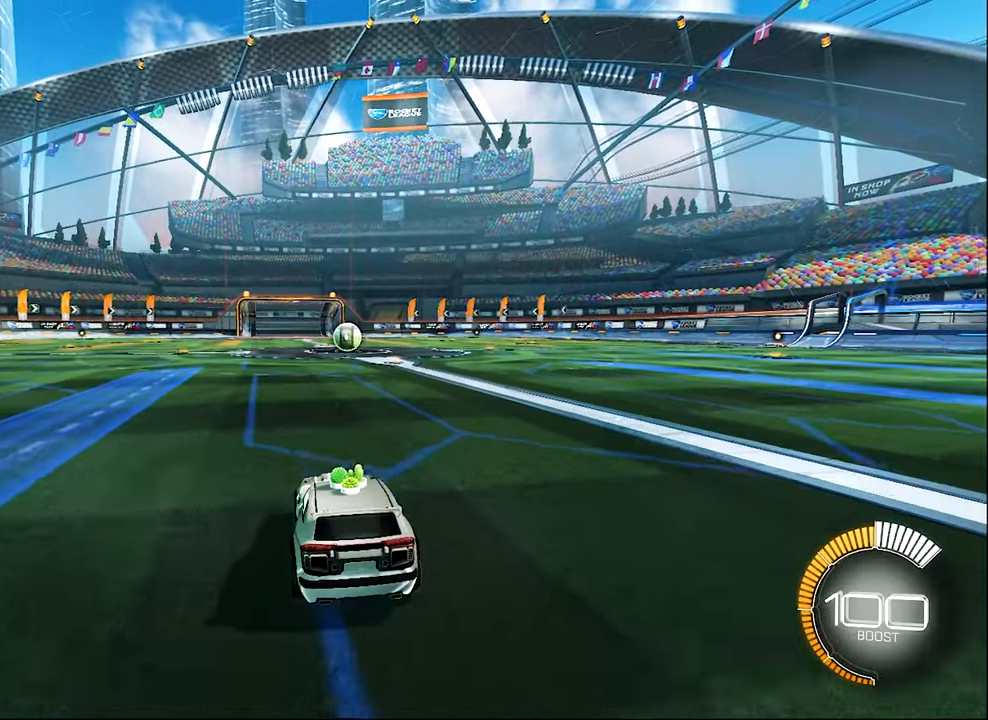
{"buttons": ["R2"], "left_stick": "center", "events": [[150, "R2", "down"]]}
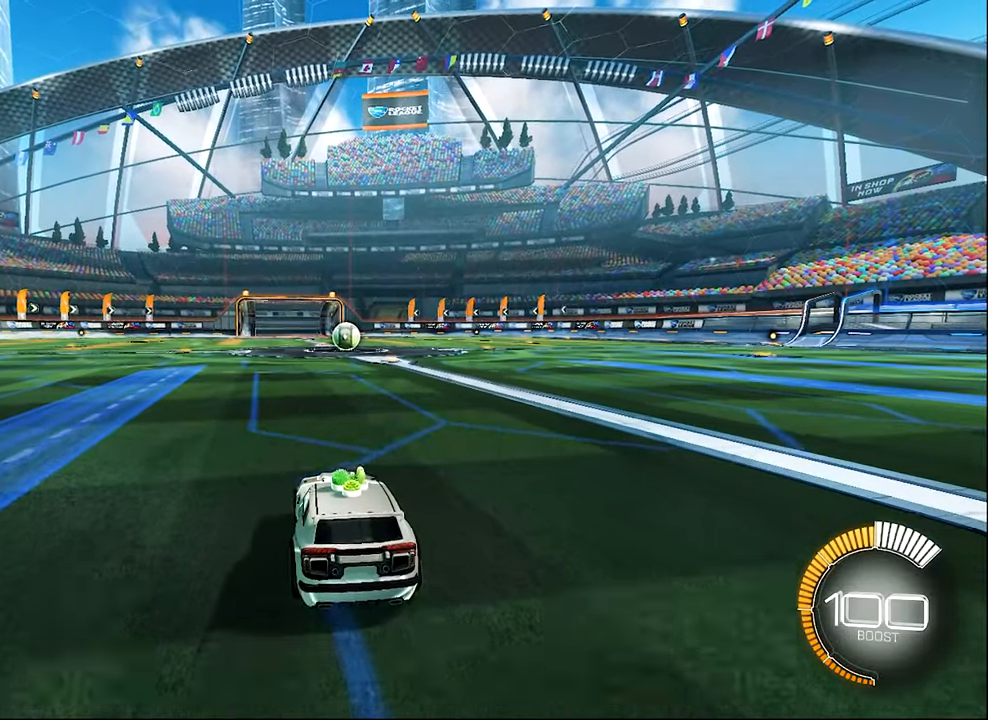
{"buttons": ["R2"], "left_stick": "center", "events": [[350, "left_stick", "left"], [483, "left_stick", "center"]]}
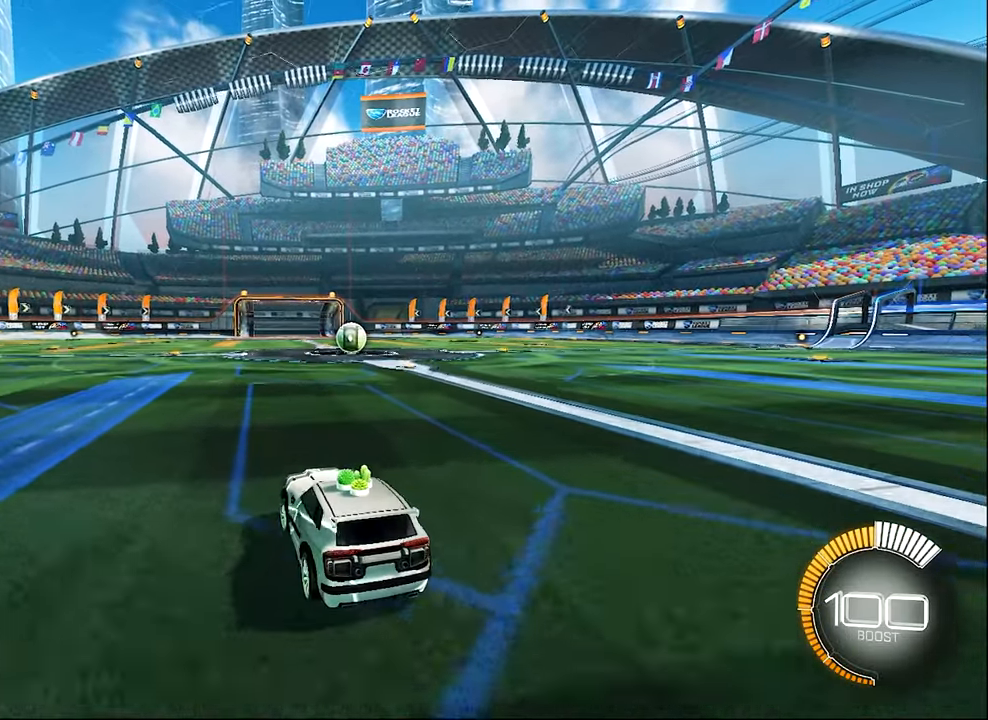
{"buttons": ["R2"], "left_stick": "right", "events": [[484, "left_stick", "right"]]}
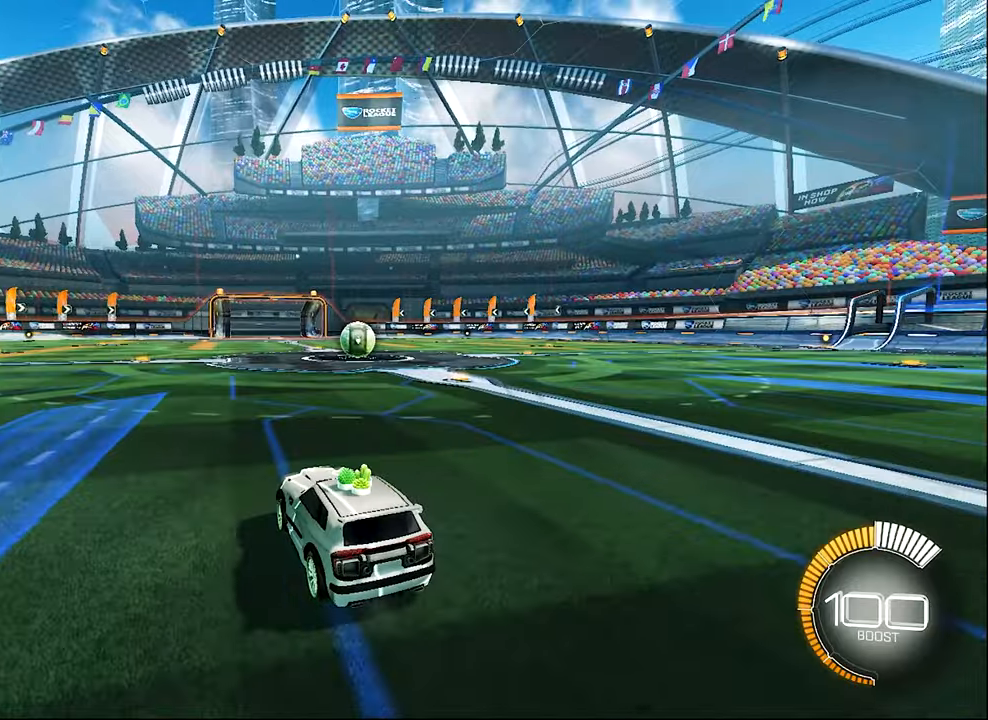
{"buttons": ["R2"], "left_stick": "center", "events": [[217, "left_stick", "center"]]}
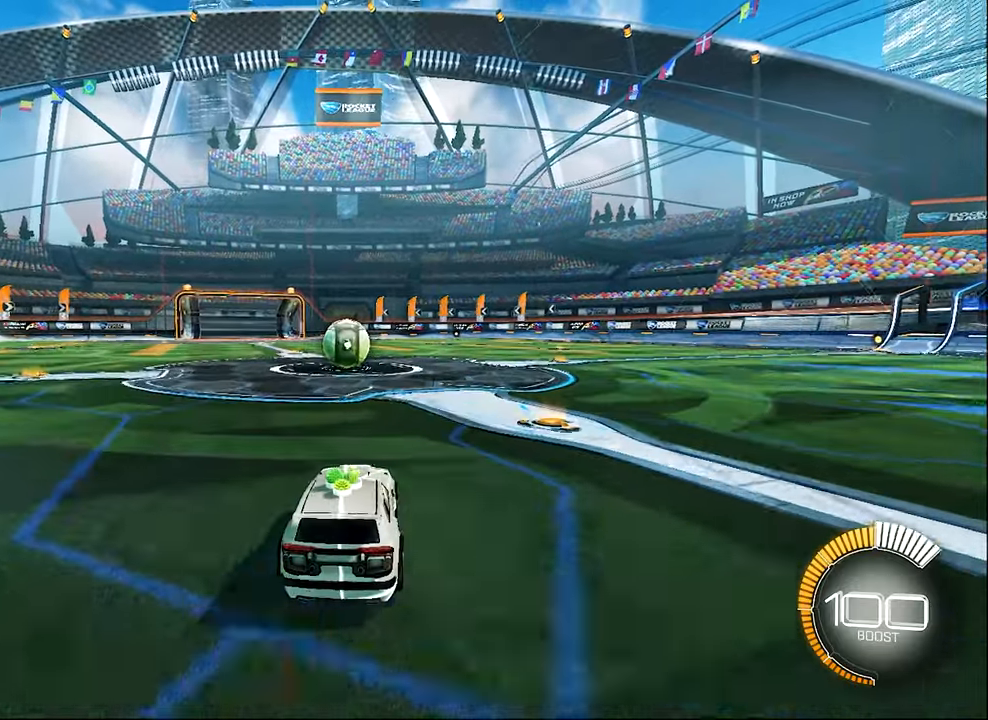
{"buttons": ["R2"], "left_stick": "center", "events": [[150, "left_stick", "right"], [317, "left_stick", "center"]]}
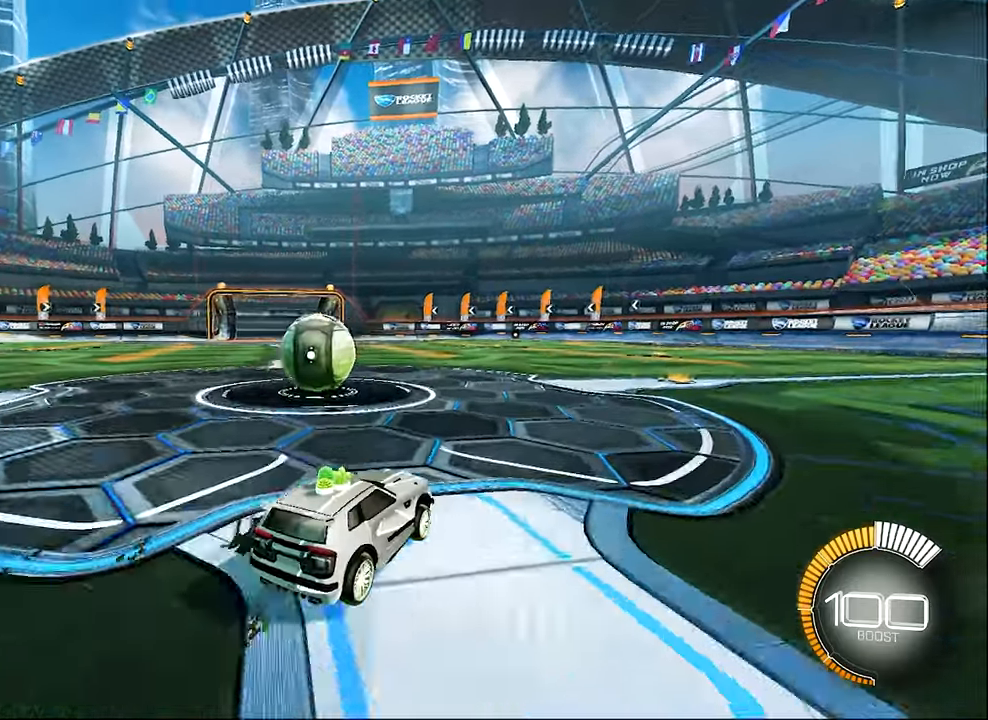
{"buttons": ["R2"], "left_stick": "left", "events": [[184, "left_stick", "left"]]}